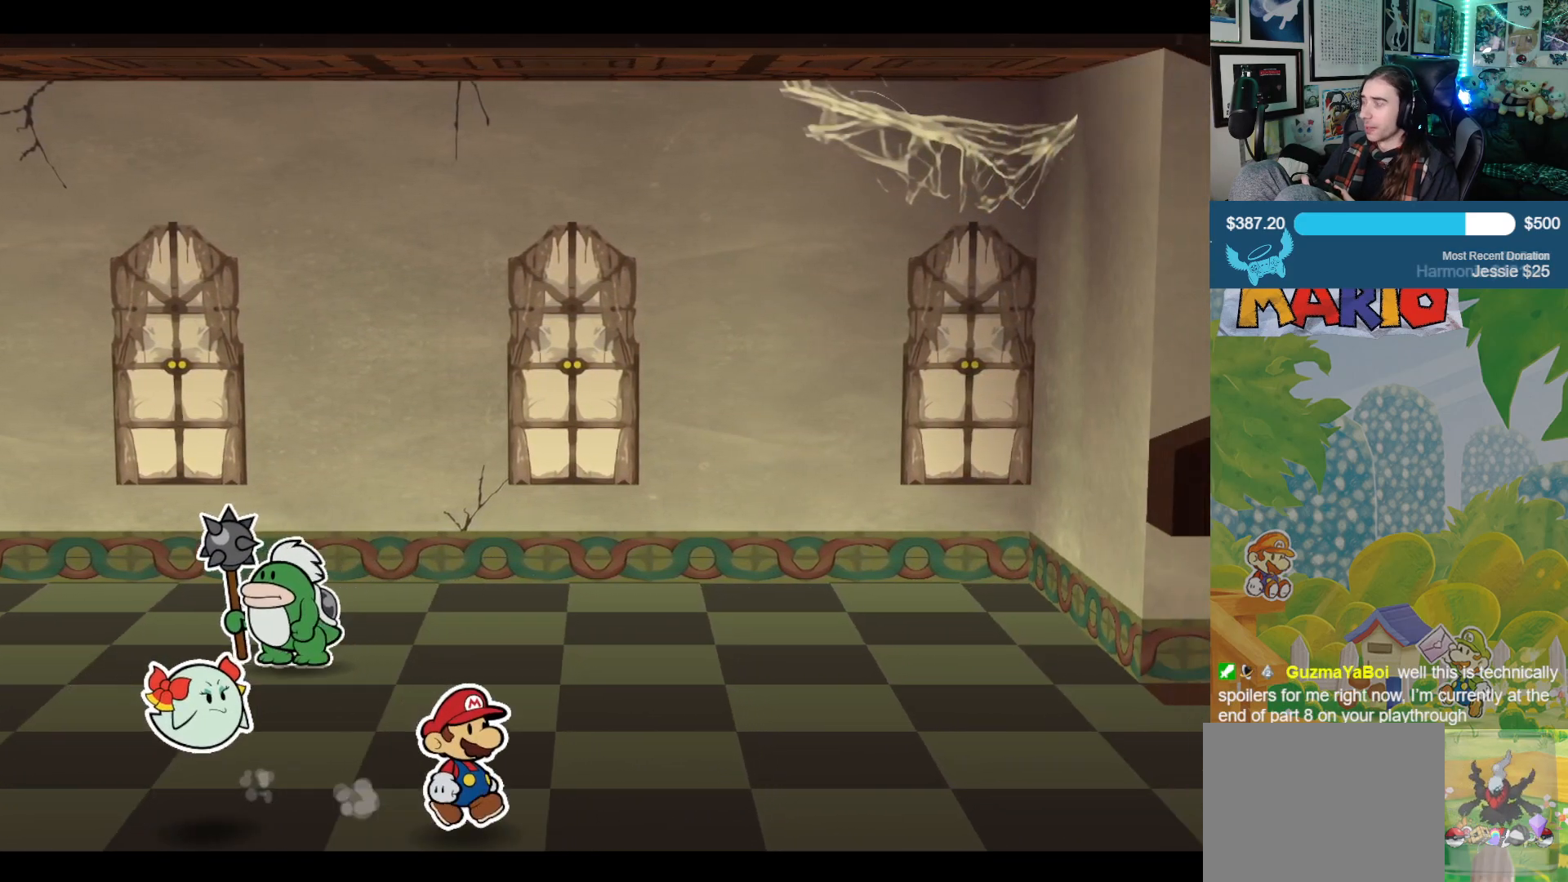
Gameplay with a controller (Xbox layout); each line is a JSON object with the inputs held at the frame after it. "events" lists button and stick changes between this image and that frame as [ms after this image, input, new state], when the widget could be followed in between. Not read: L2 R2.
{"buttons": [], "left_stick": "right", "right_stick": "center", "events": []}
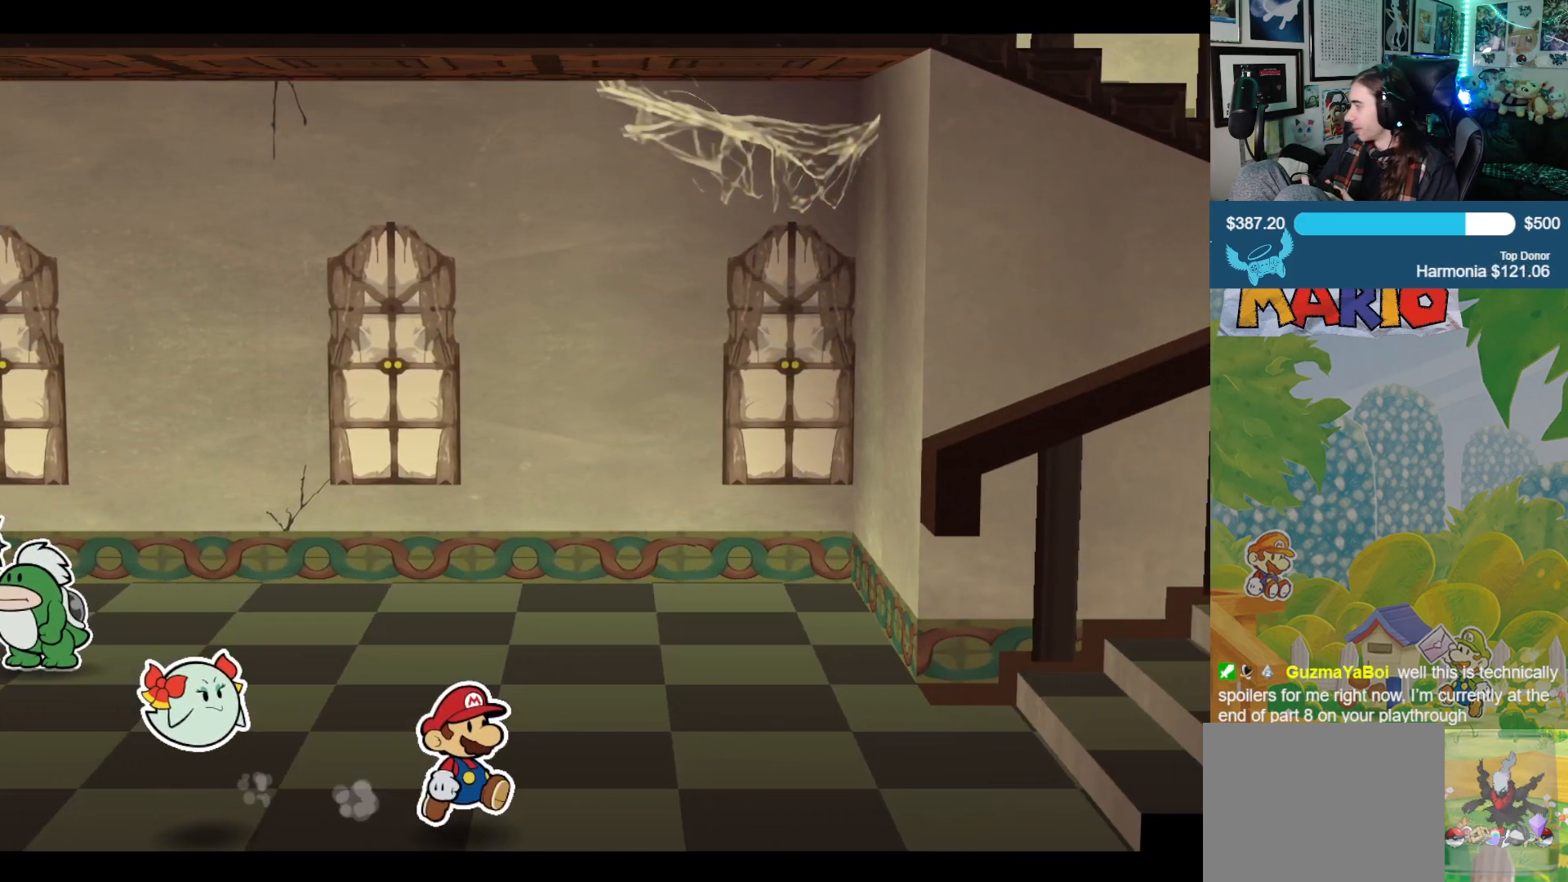
{"buttons": [], "left_stick": "right", "right_stick": "center", "events": []}
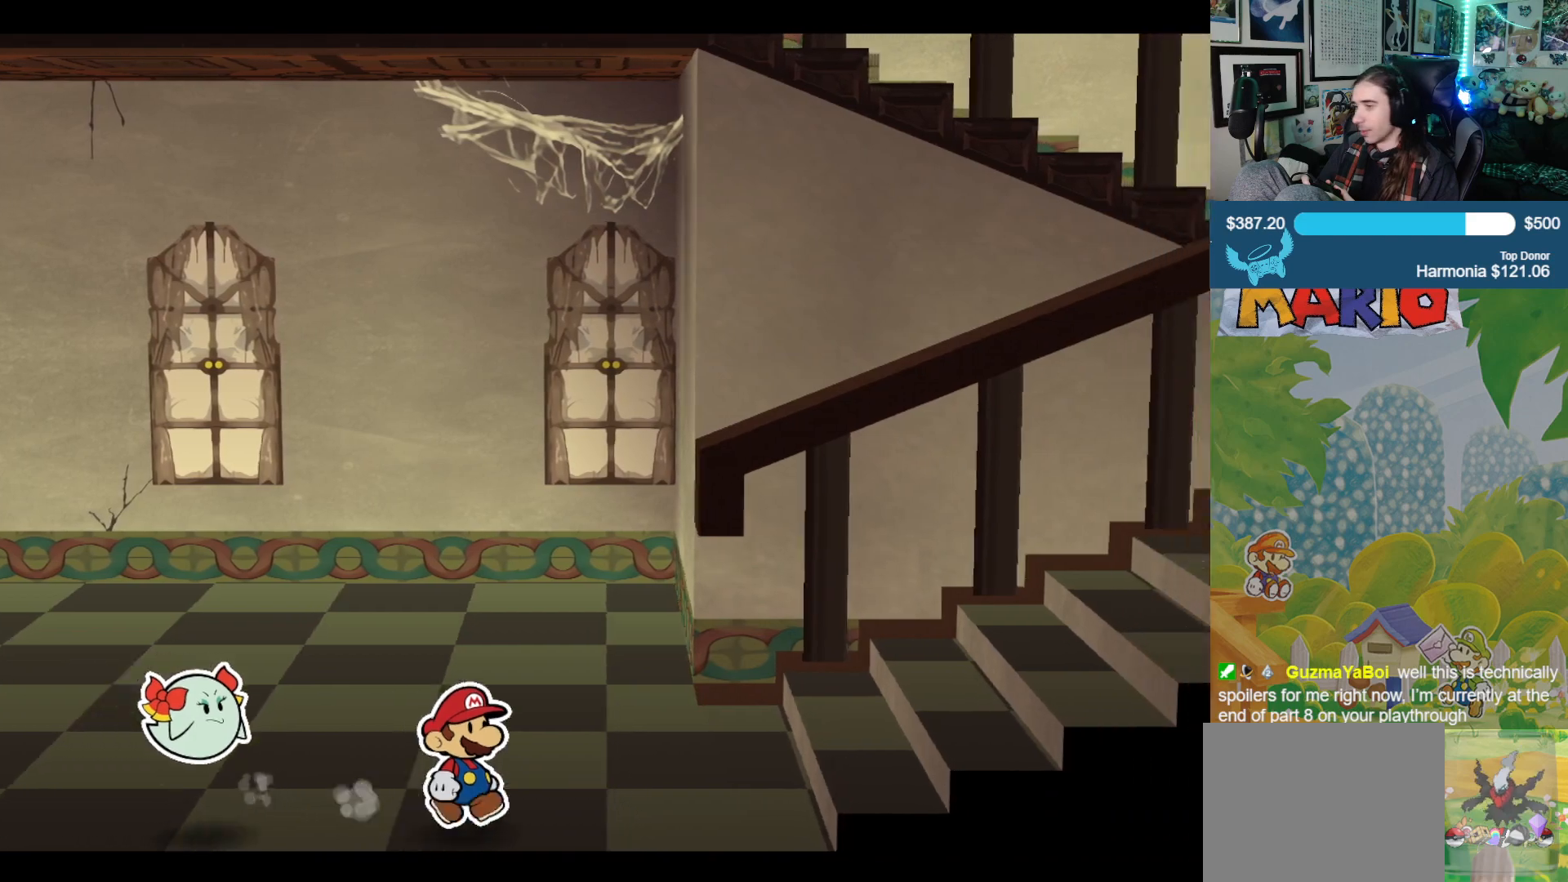
{"buttons": [], "left_stick": "right", "right_stick": "center", "events": []}
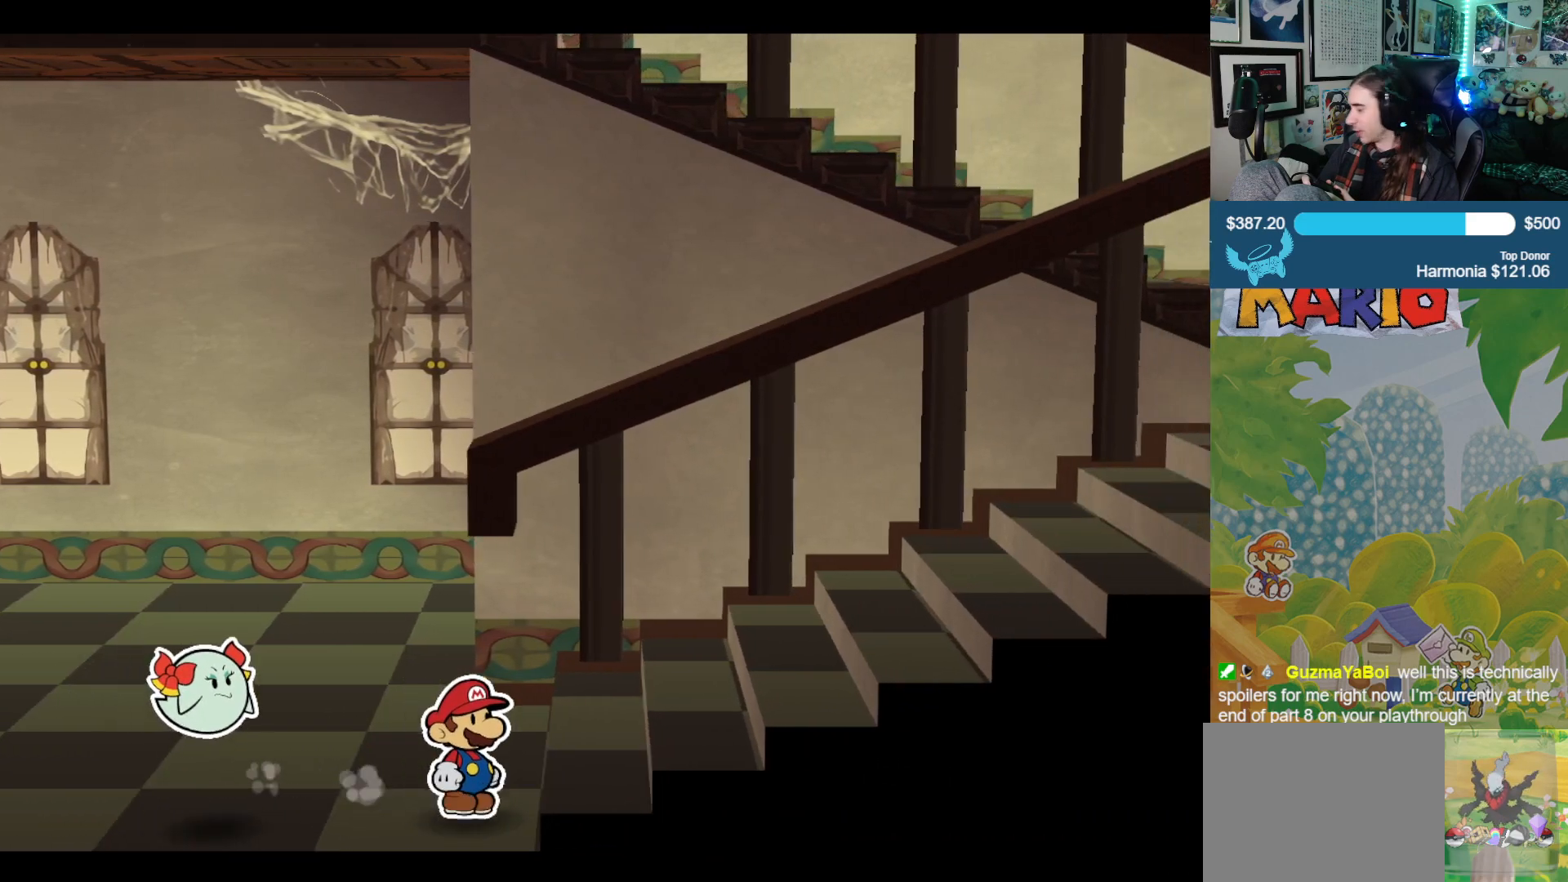
{"buttons": [], "left_stick": "right", "right_stick": "center", "events": []}
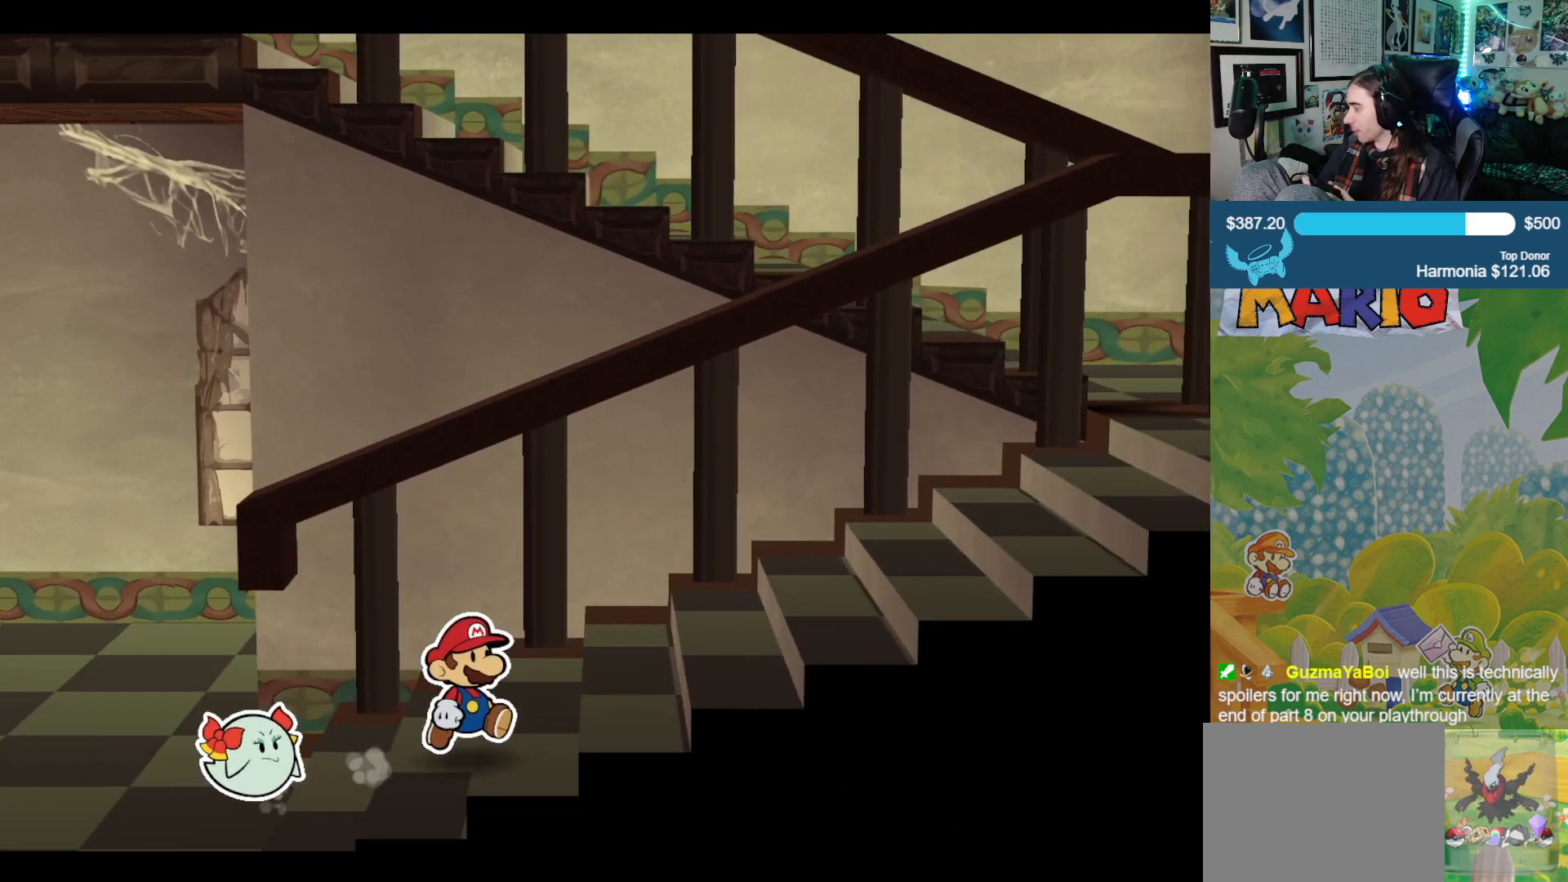
{"buttons": [], "left_stick": "right", "right_stick": "center", "events": []}
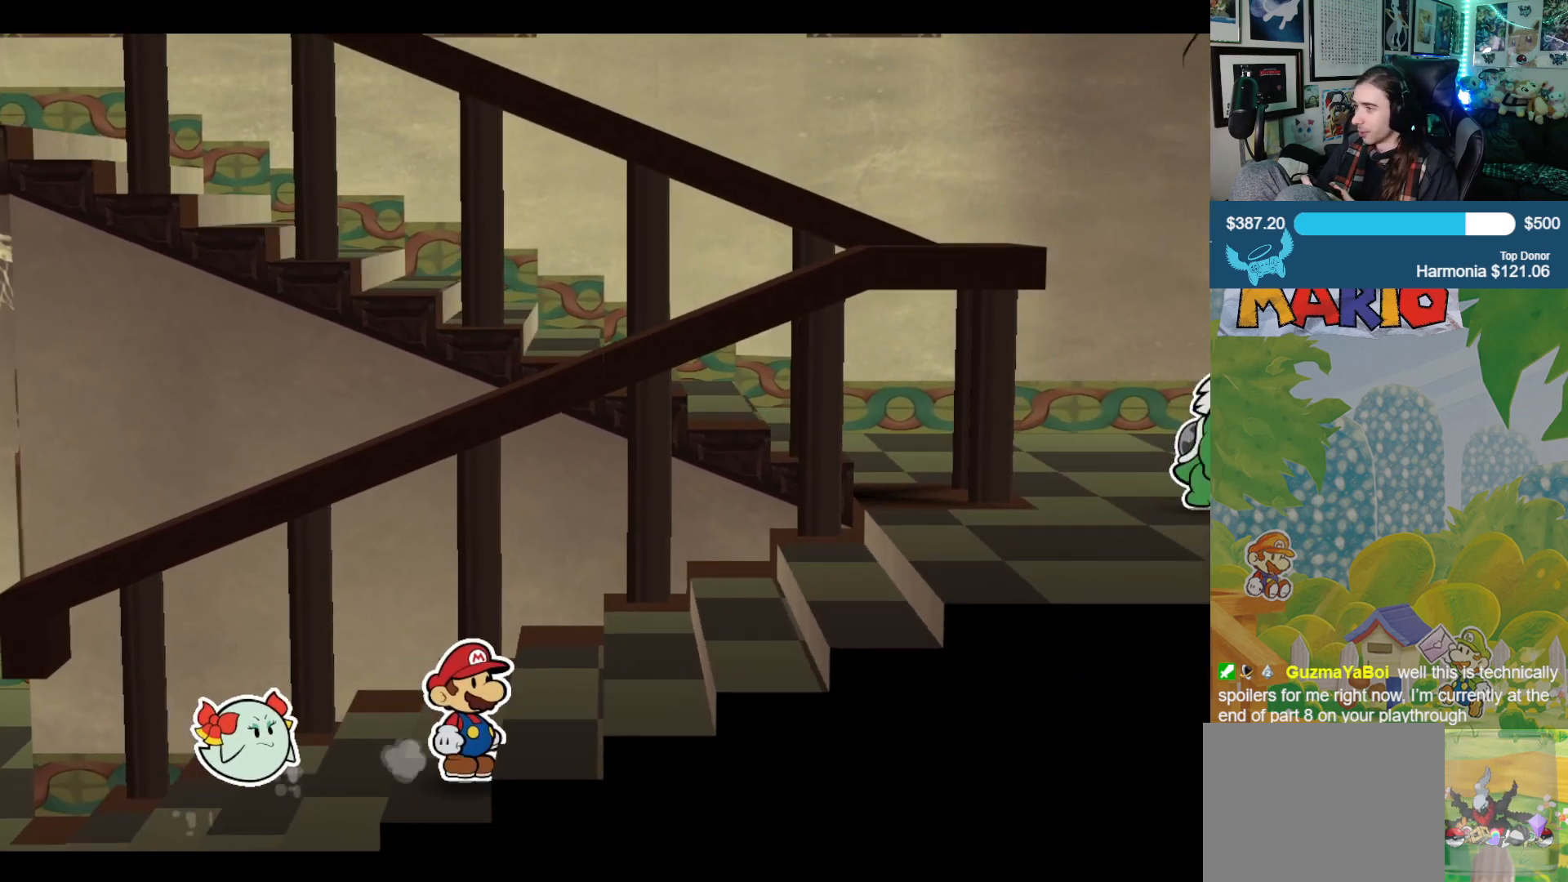
{"buttons": [], "left_stick": "right", "right_stick": "center", "events": []}
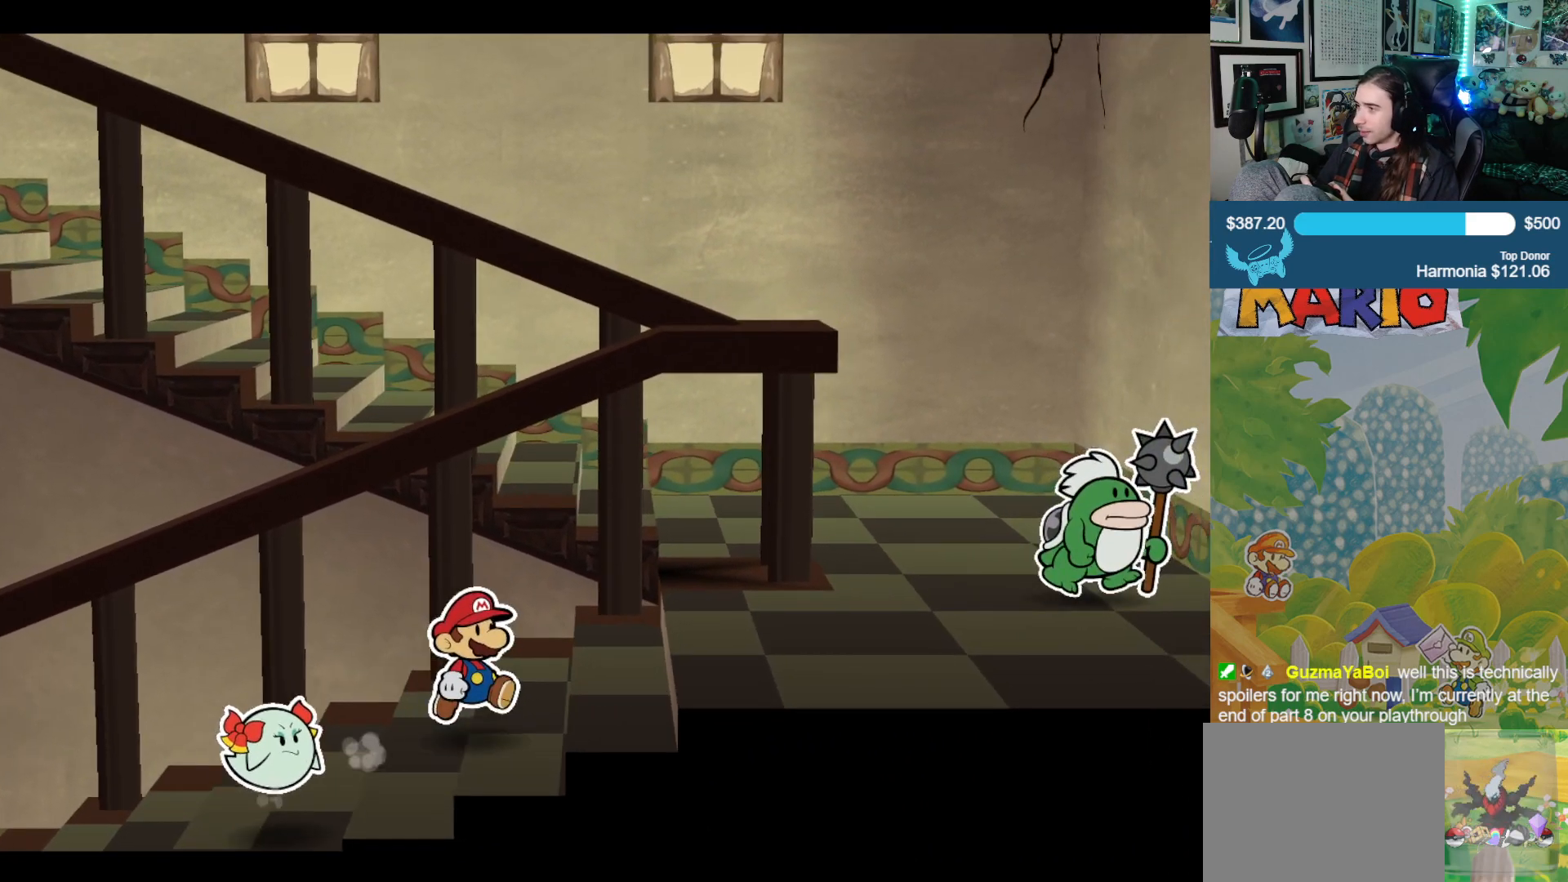
{"buttons": [], "left_stick": "center", "right_stick": "down", "events": [[383, "right_stick", "down"], [433, "left_stick", "center"]]}
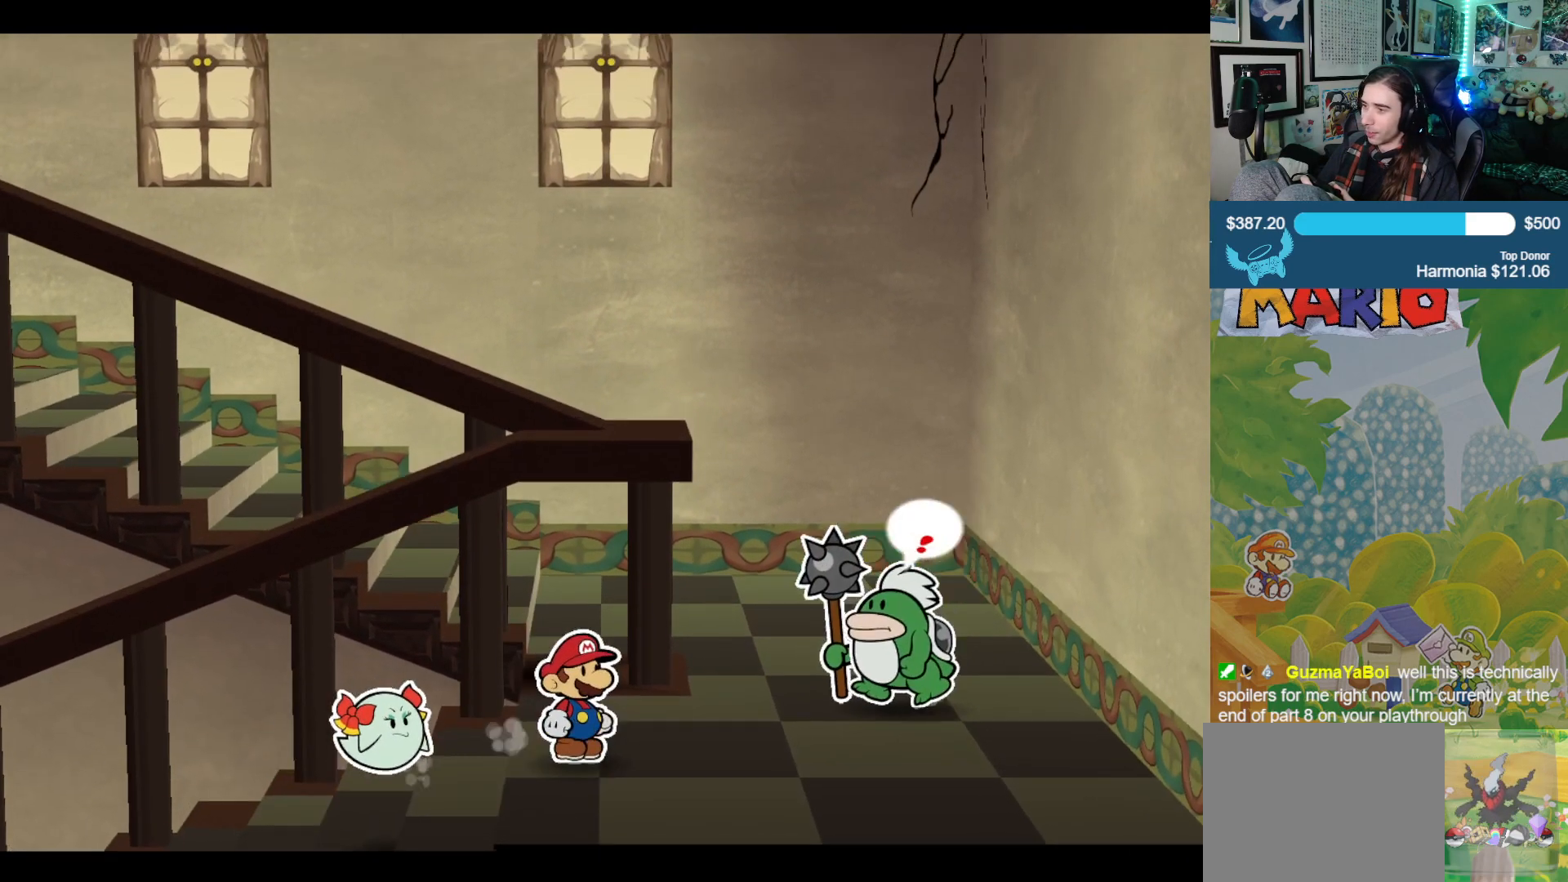
{"buttons": [], "left_stick": "center", "right_stick": "down", "events": []}
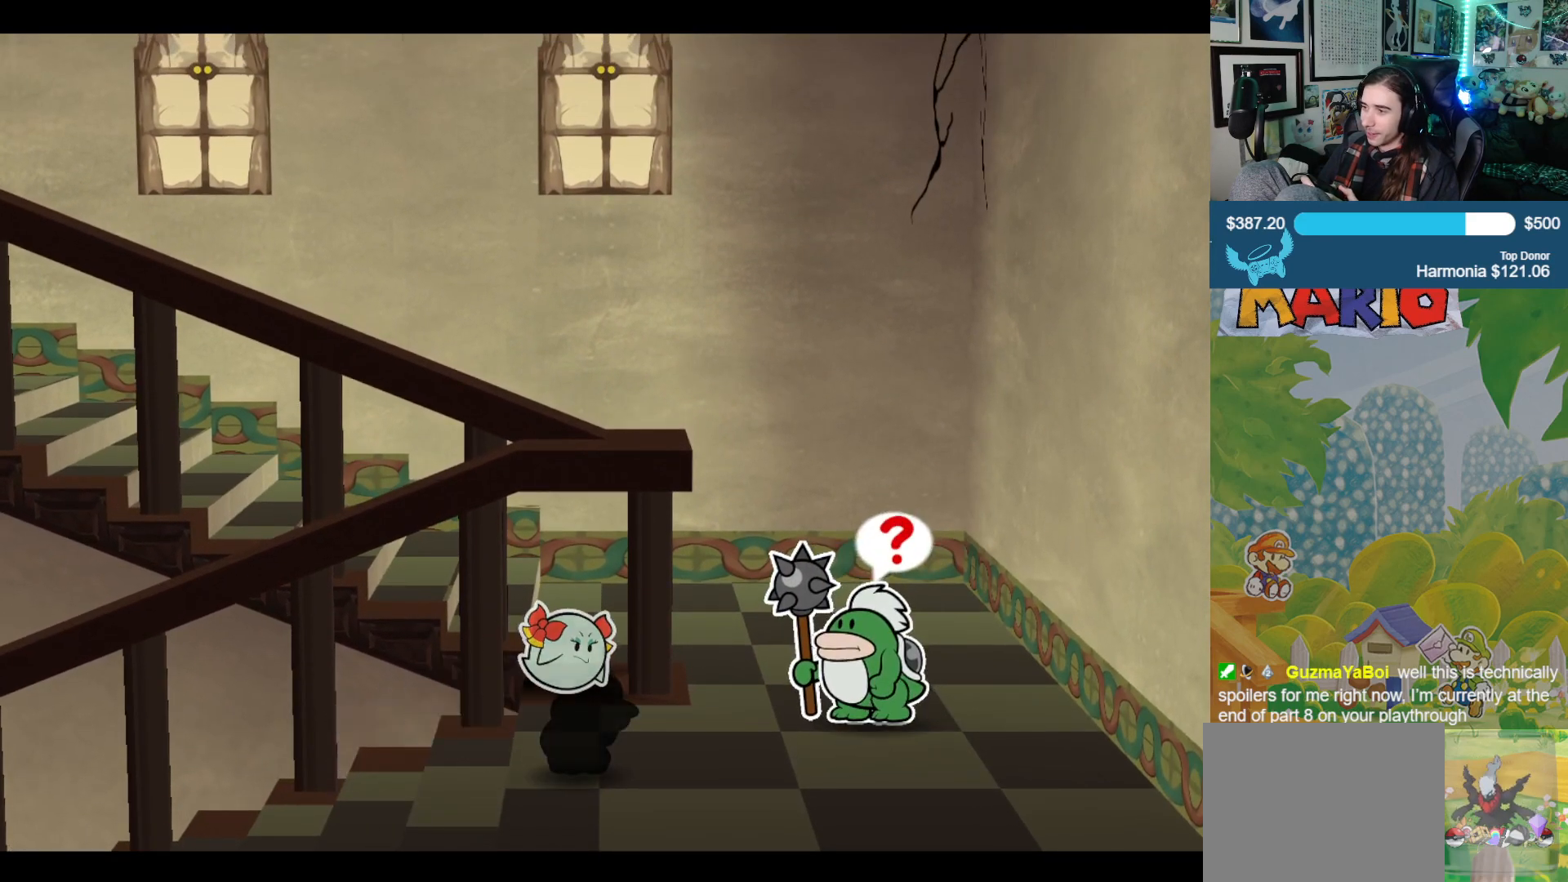
{"buttons": [], "left_stick": "center", "right_stick": "down", "events": []}
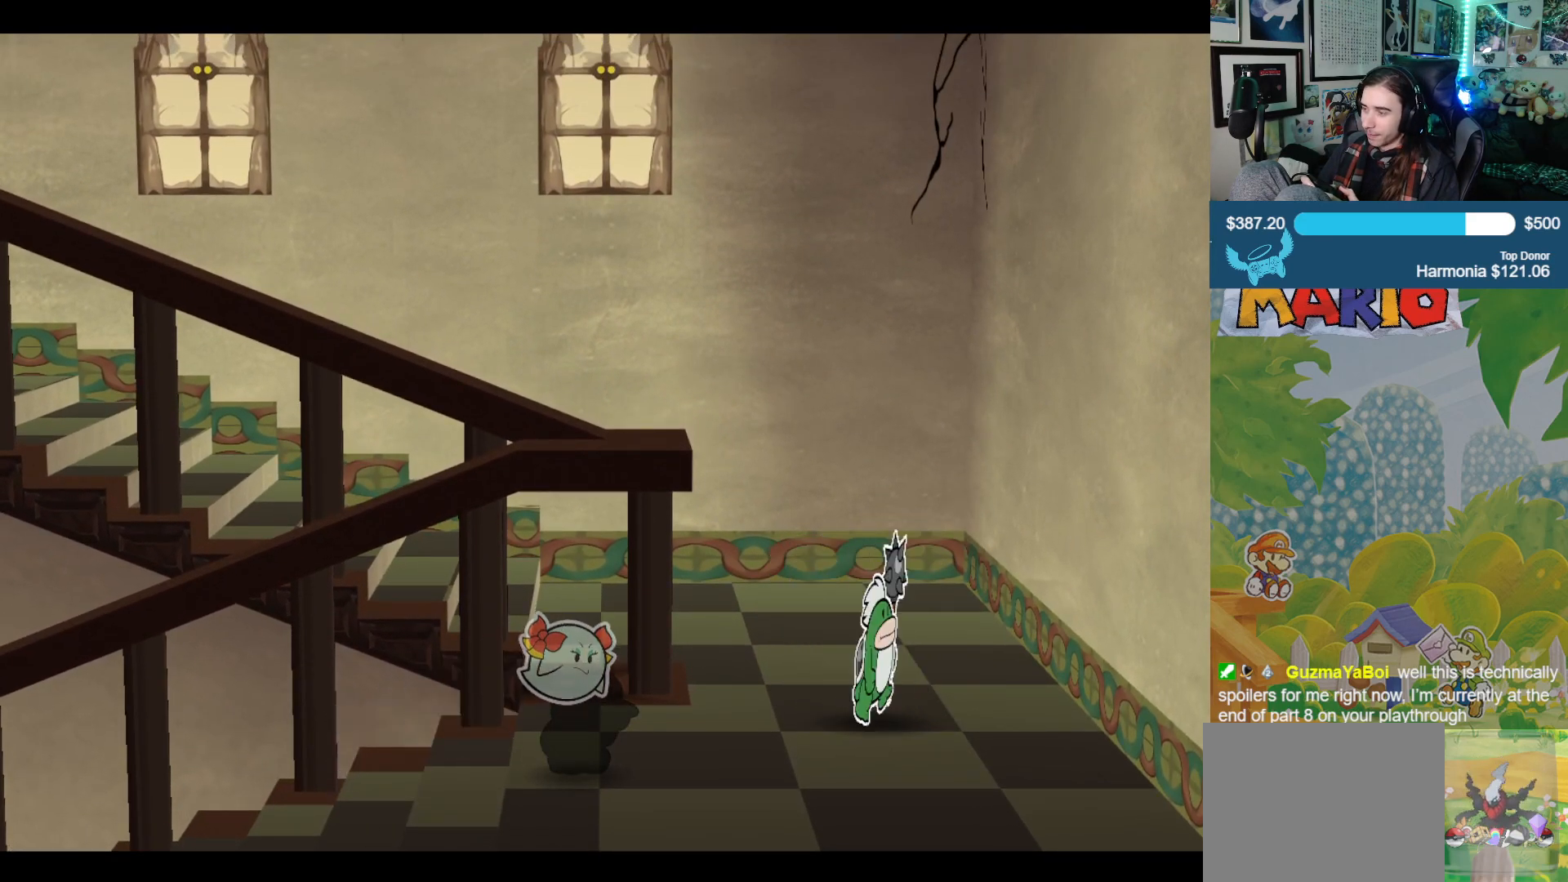
{"buttons": [], "left_stick": "up-right", "right_stick": "center", "events": [[317, "left_stick", "up-right"], [417, "right_stick", "center"]]}
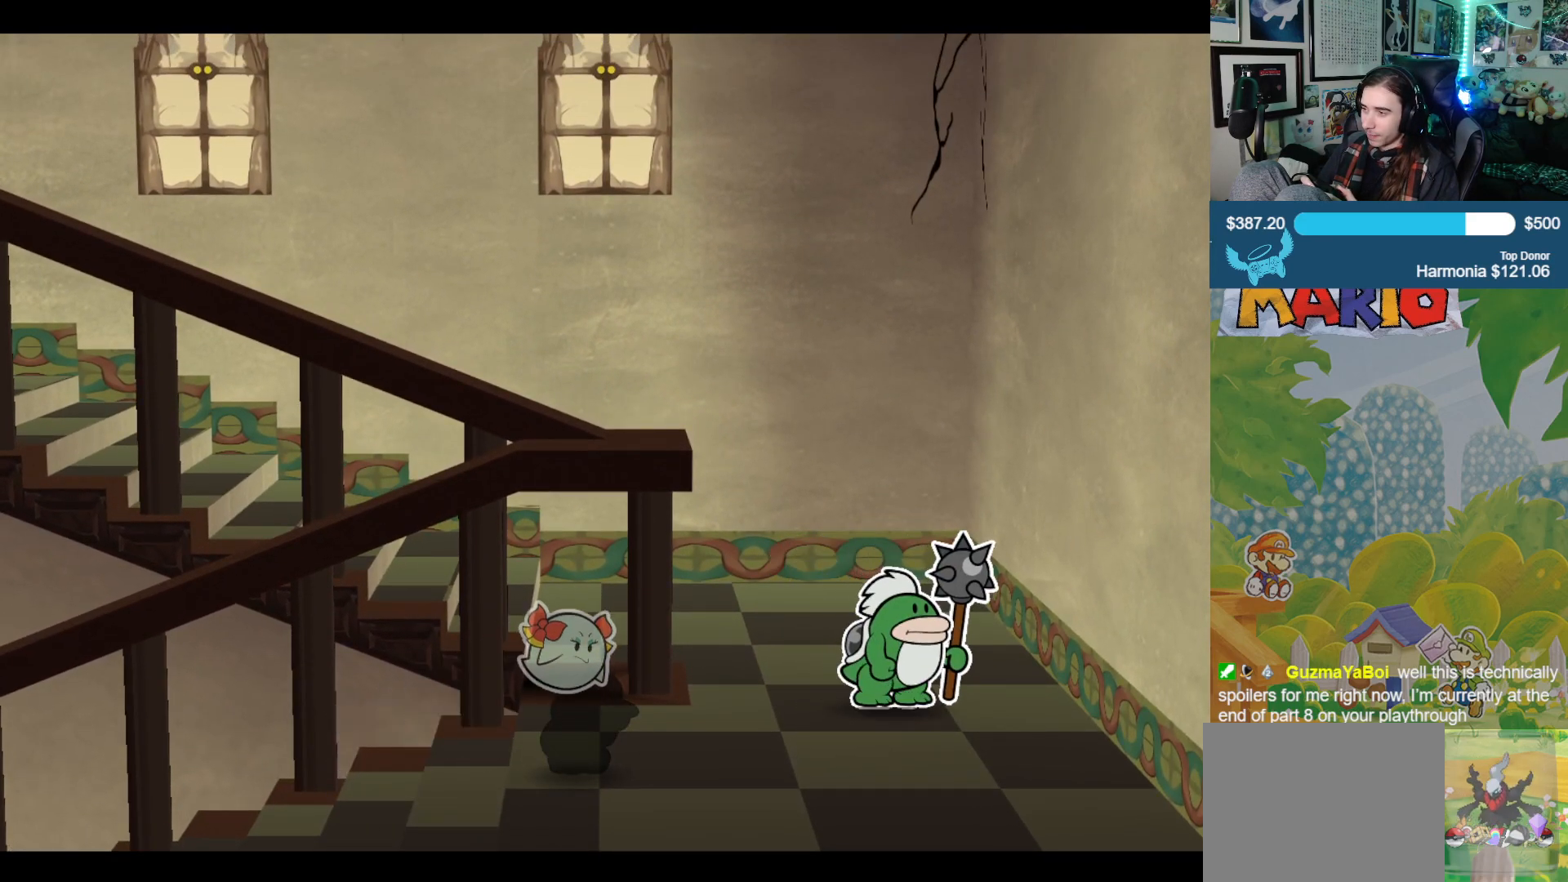
{"buttons": [], "left_stick": "up", "right_stick": "center", "events": [[433, "left_stick", "up"]]}
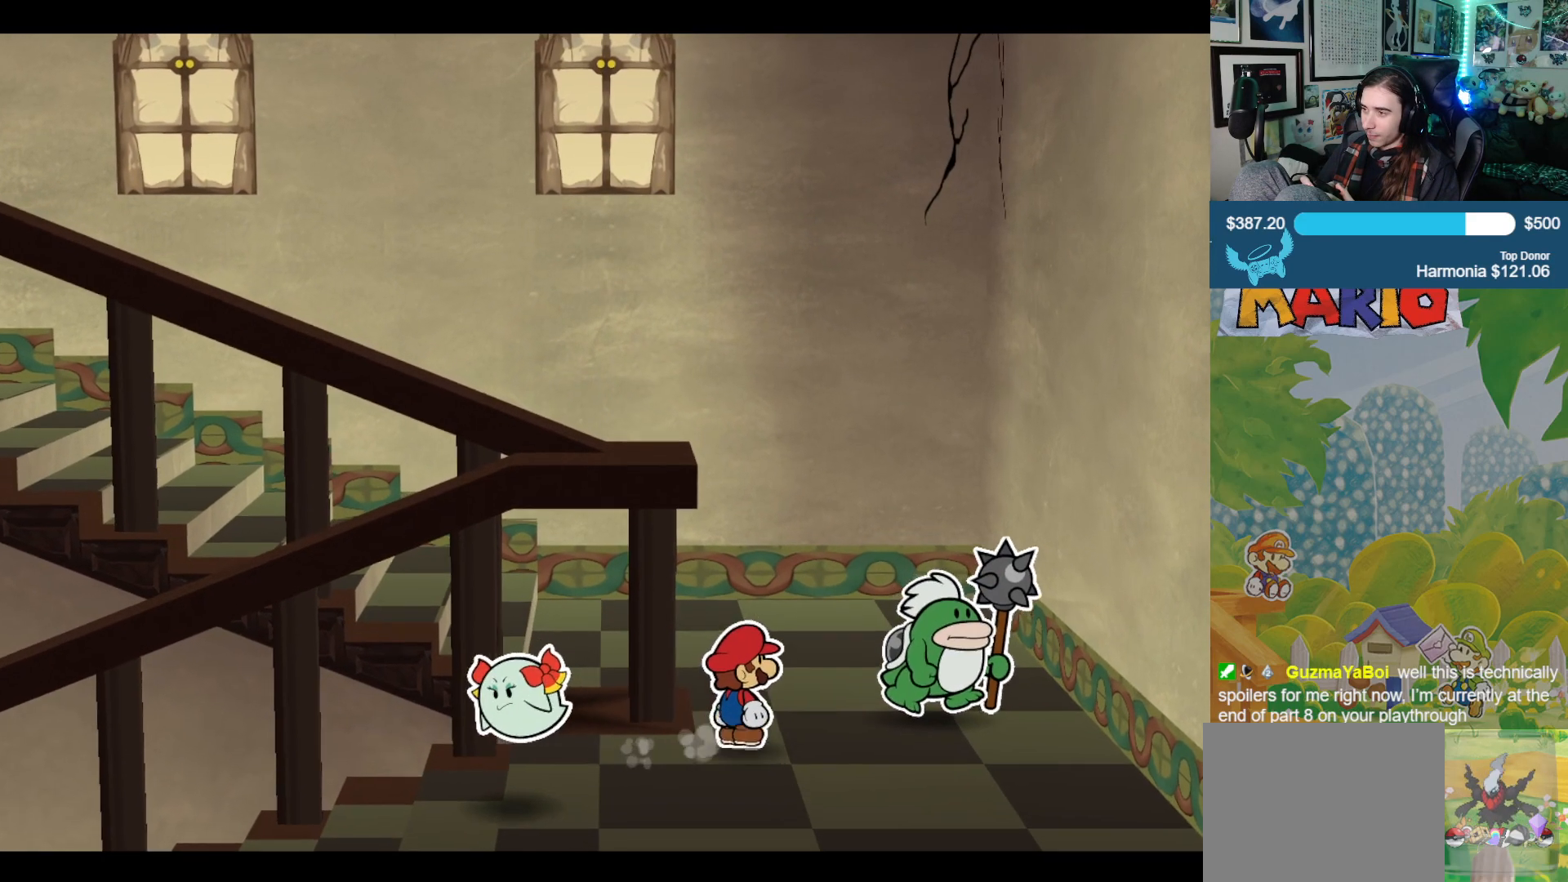
{"buttons": [], "left_stick": "up-left", "right_stick": "center", "events": [[317, "left_stick", "up-left"]]}
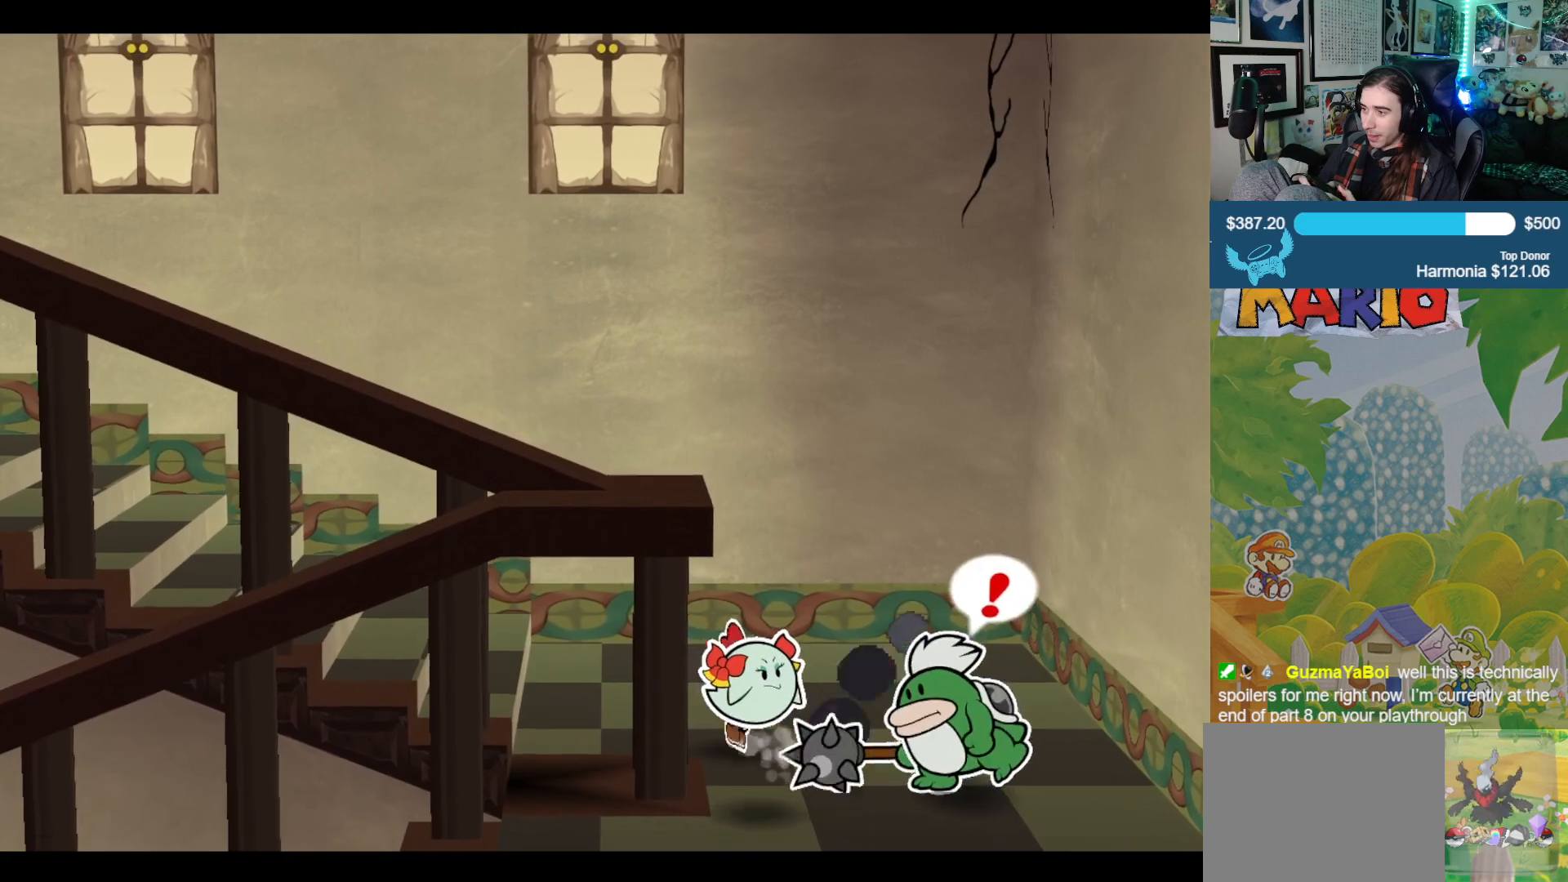
{"buttons": [], "left_stick": "left", "right_stick": "center", "events": [[400, "left_stick", "left"]]}
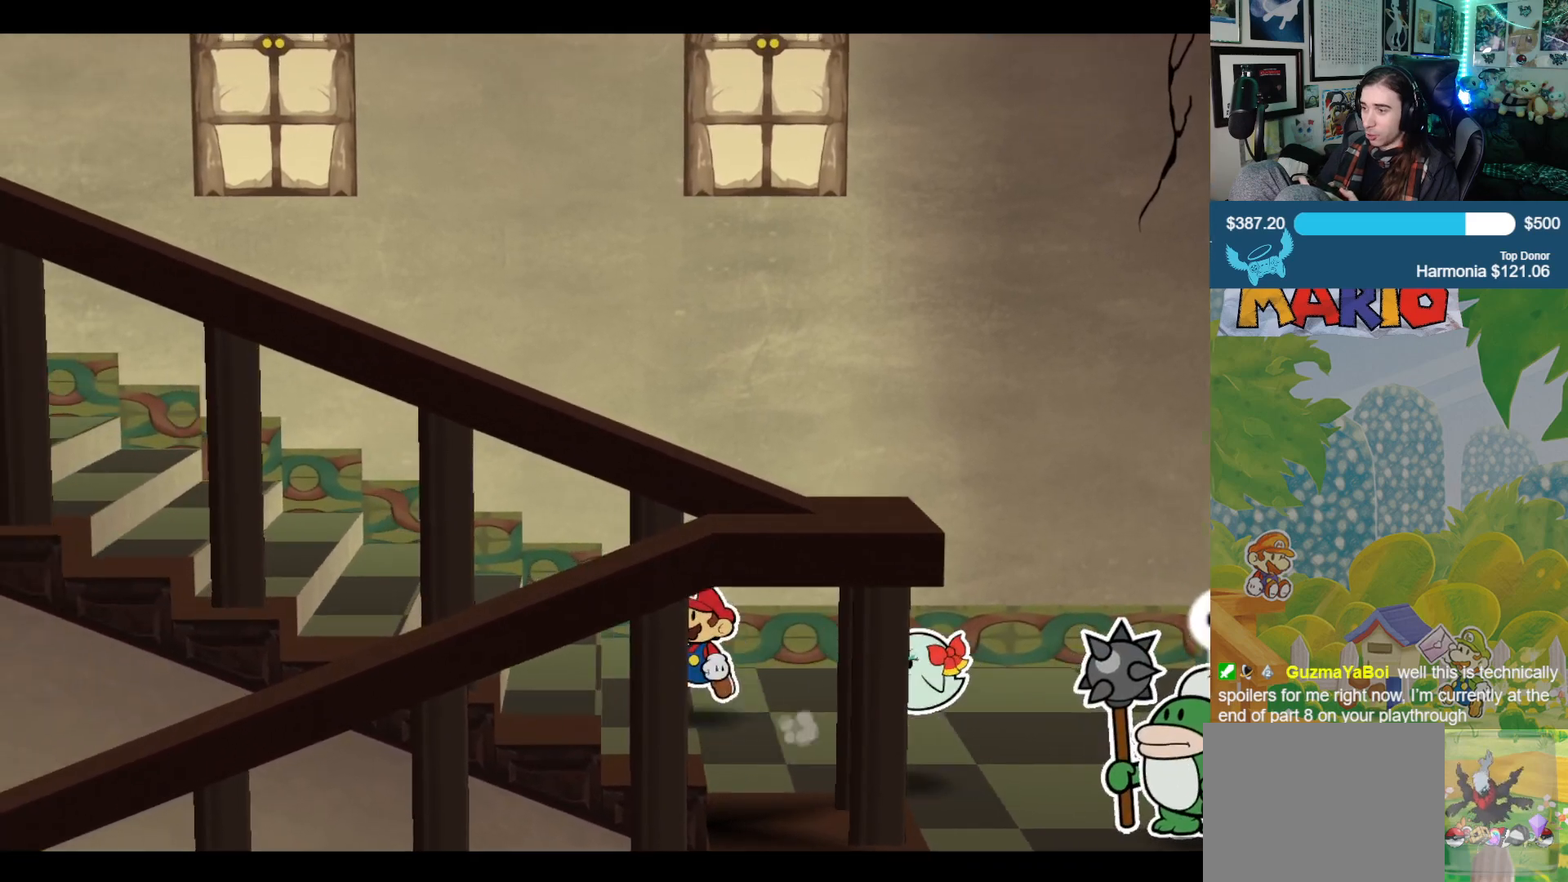
{"buttons": [], "left_stick": "left", "right_stick": "center", "events": []}
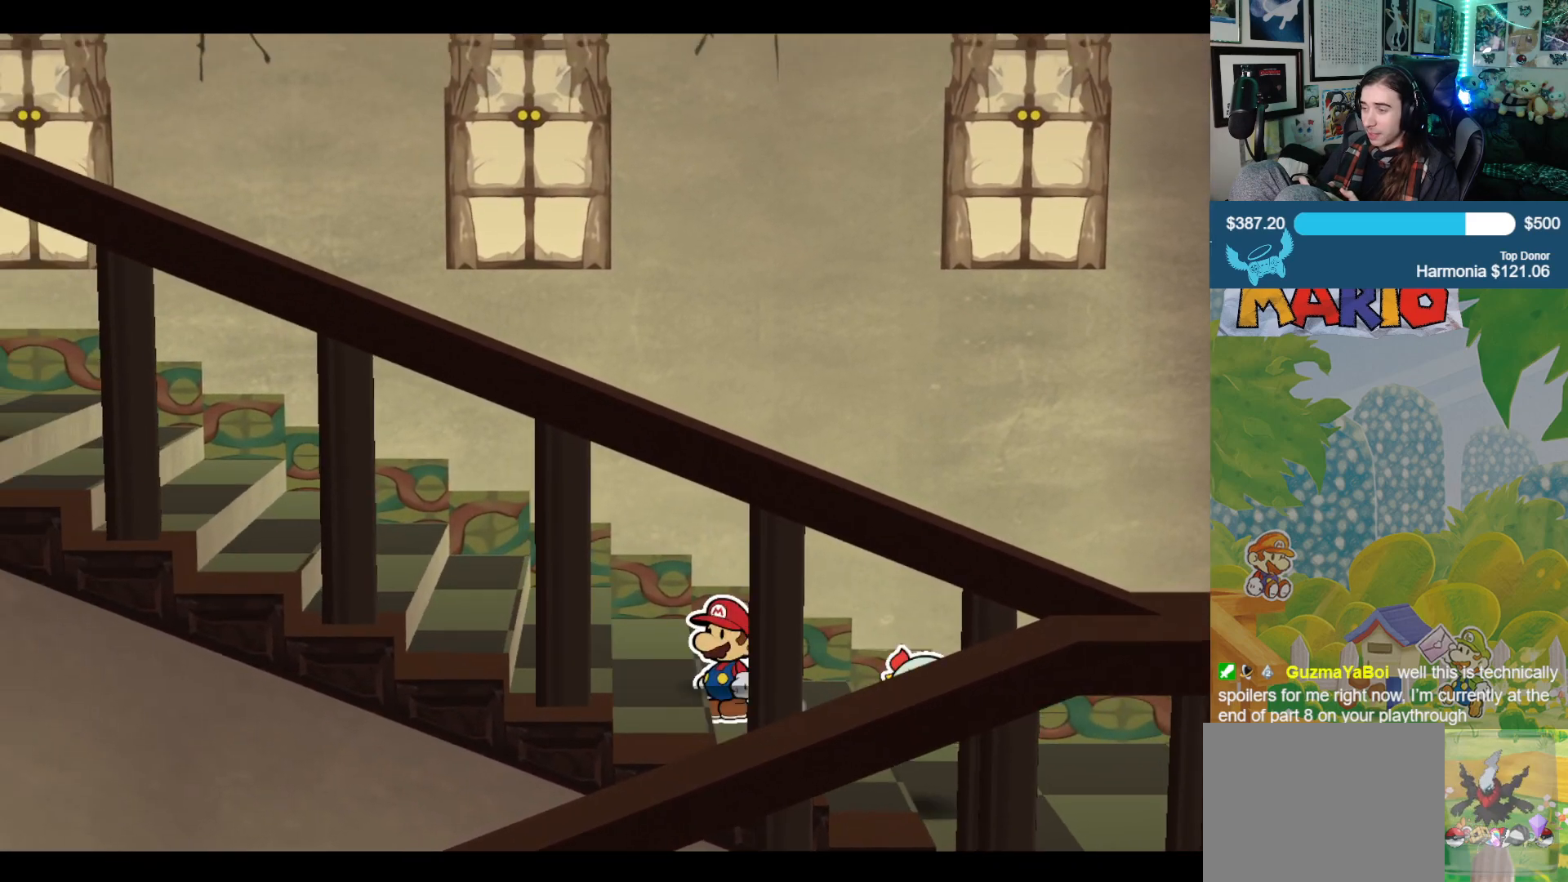
{"buttons": [], "left_stick": "left", "right_stick": "center", "events": []}
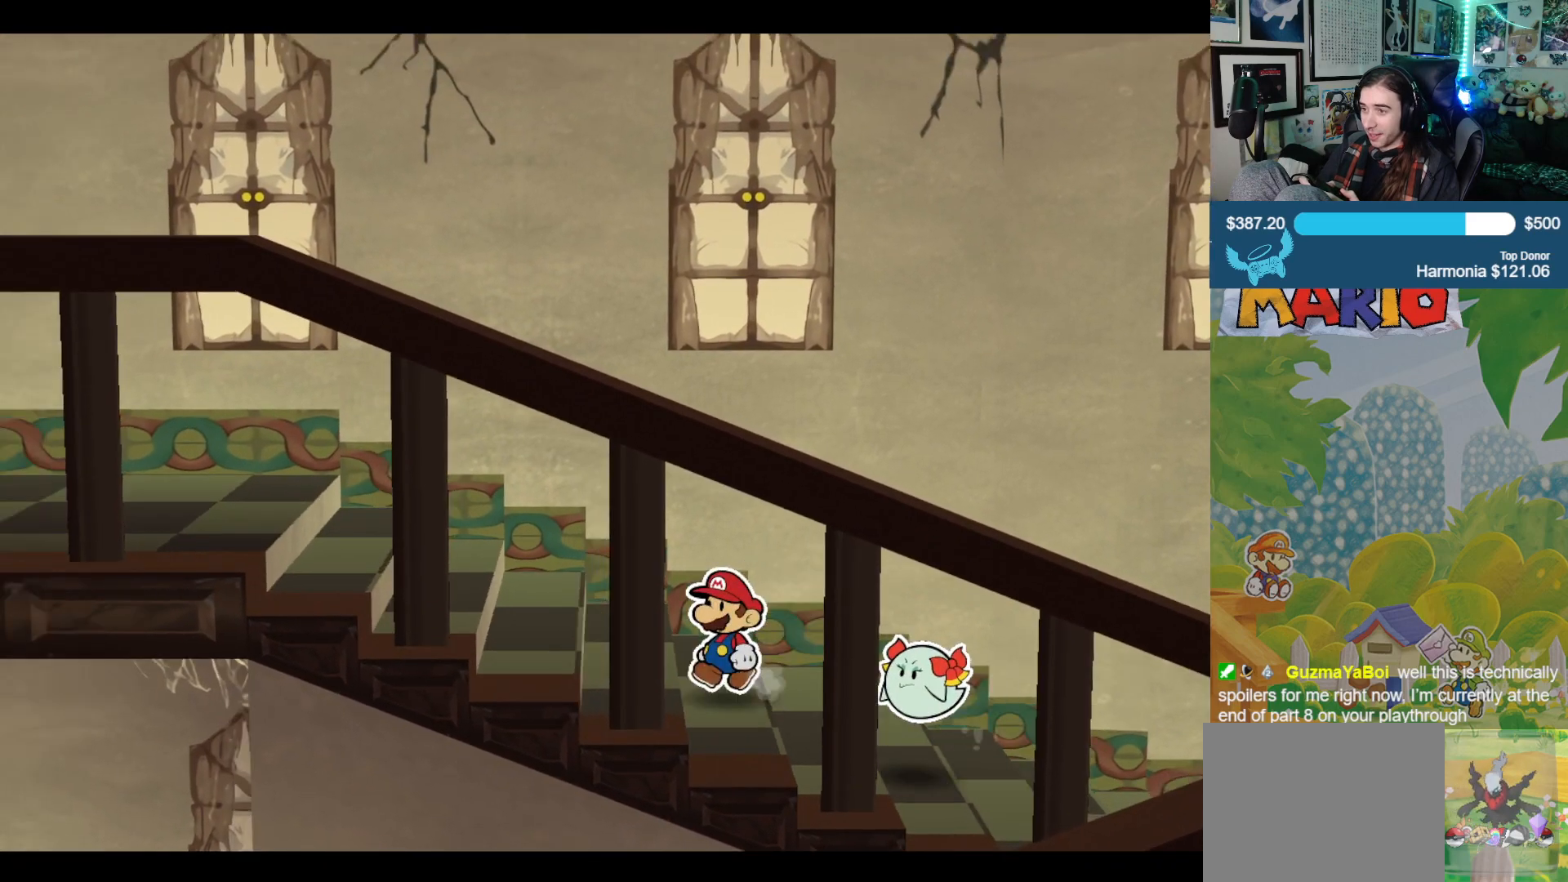
{"buttons": [], "left_stick": "left", "right_stick": "center", "events": []}
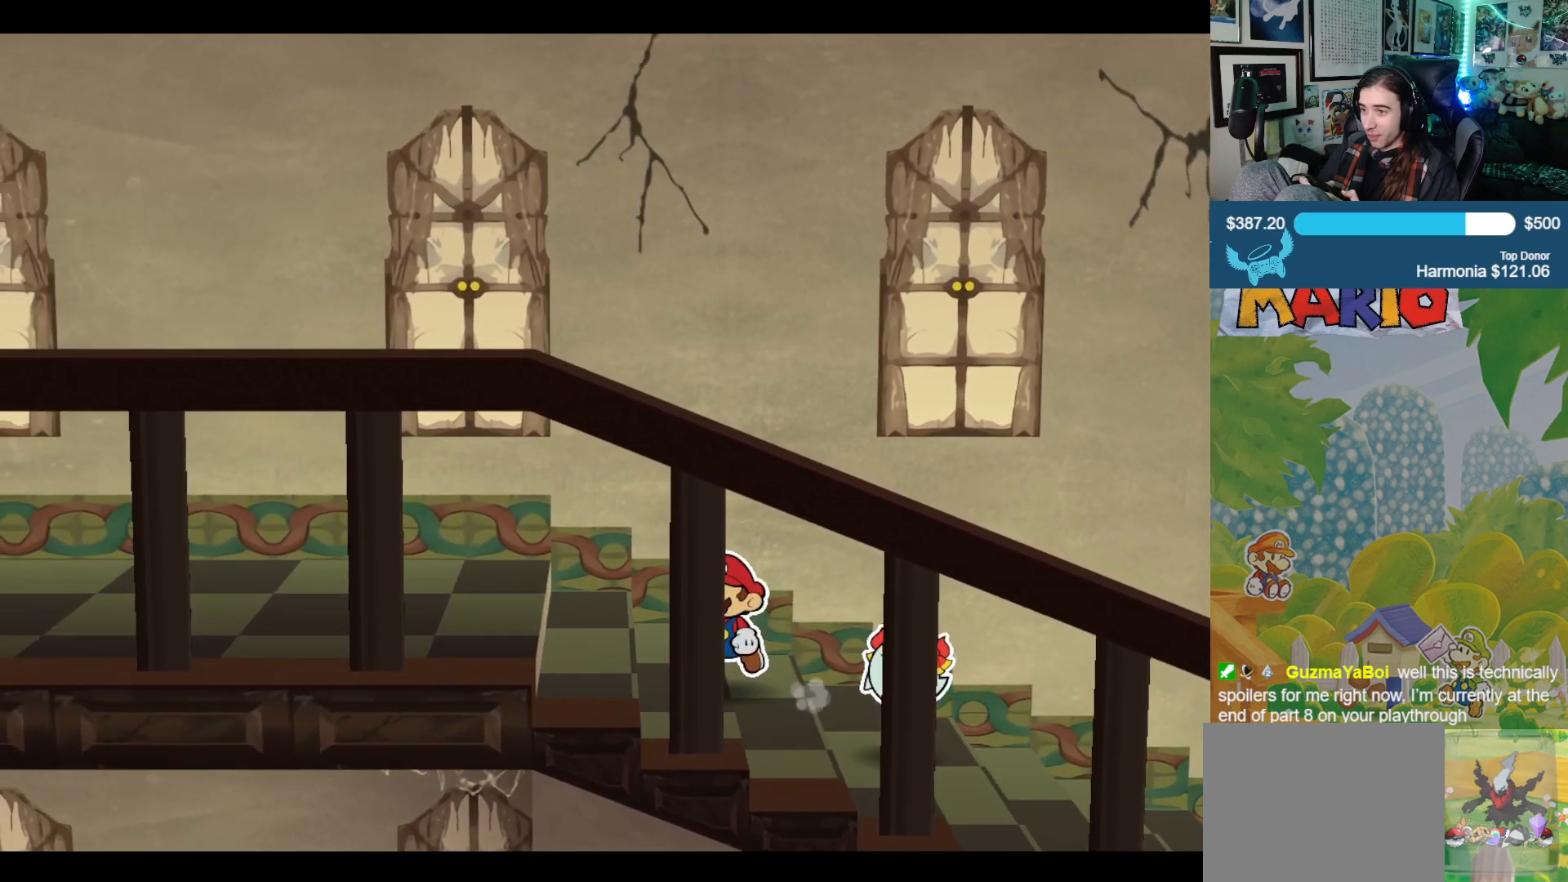
{"buttons": [], "left_stick": "left", "right_stick": "center", "events": []}
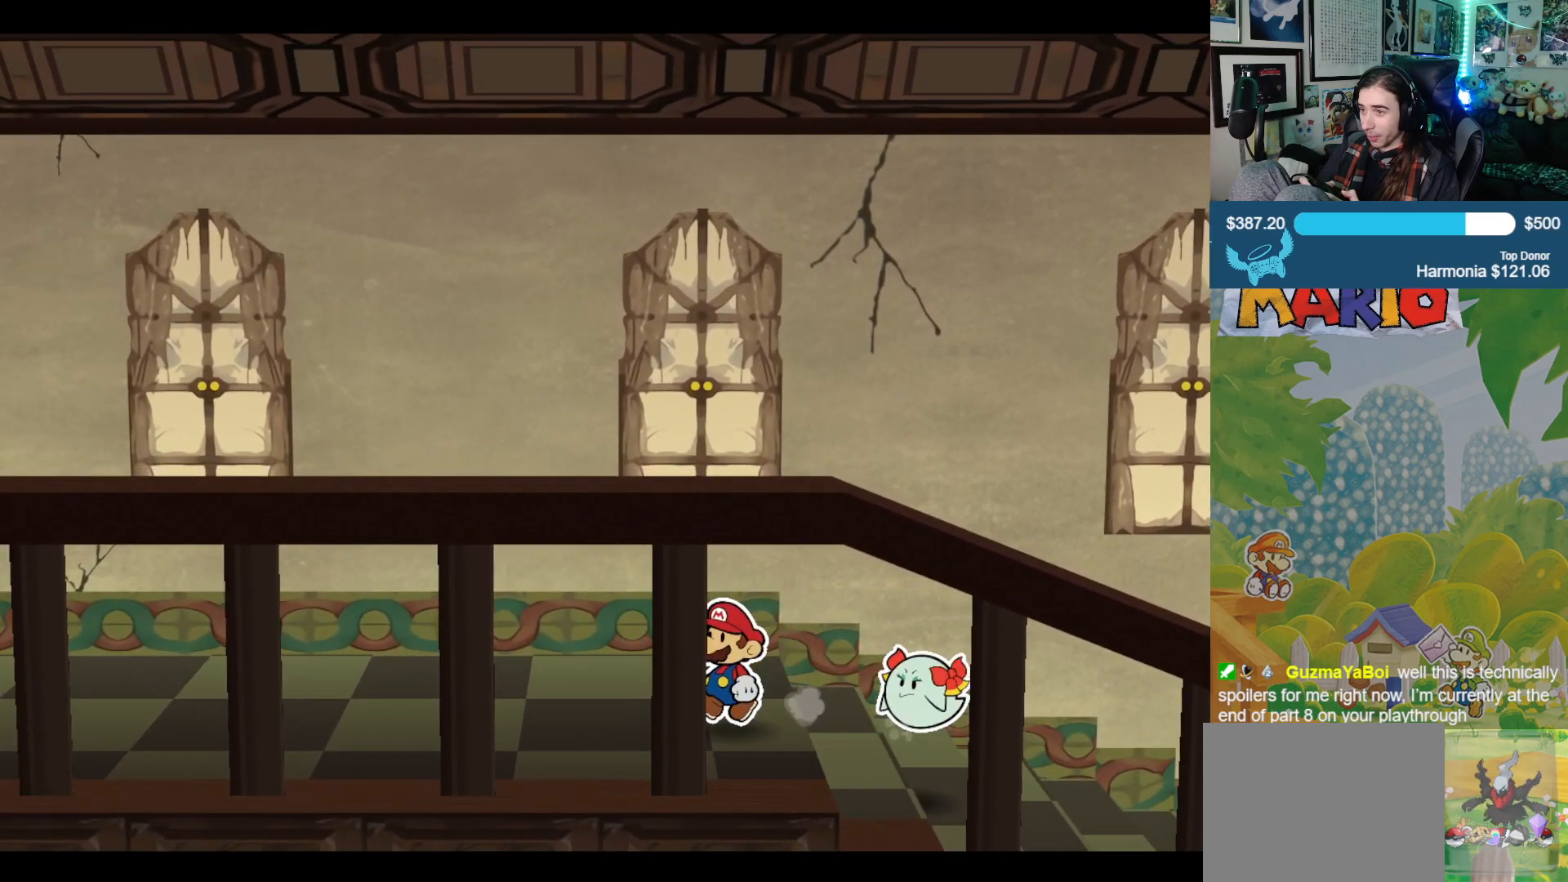
{"buttons": [], "left_stick": "left", "right_stick": "center", "events": []}
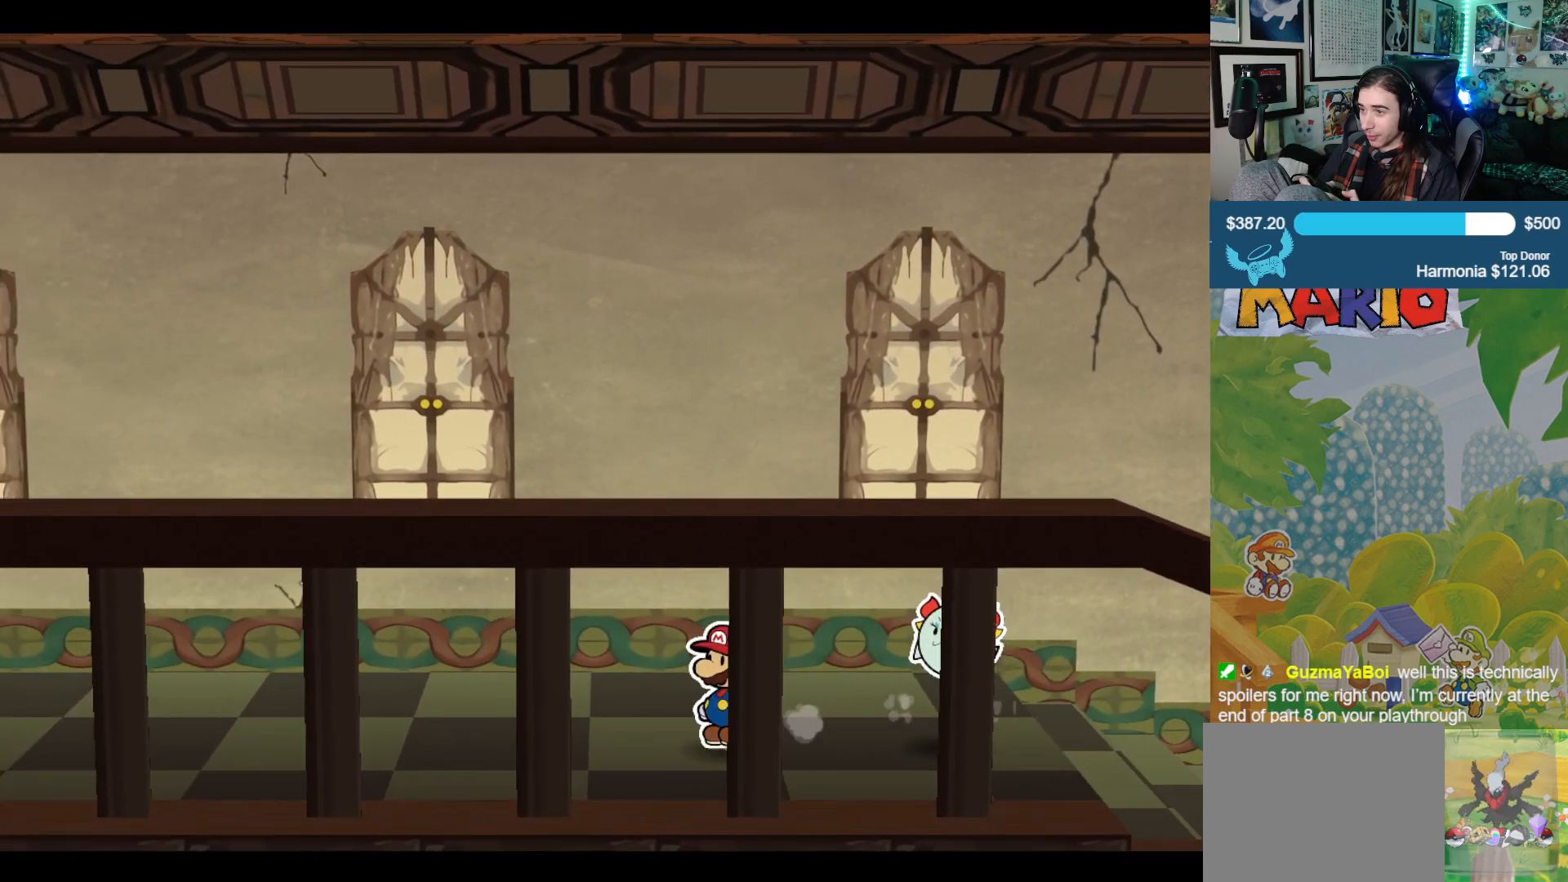
{"buttons": [], "left_stick": "left", "right_stick": "center", "events": []}
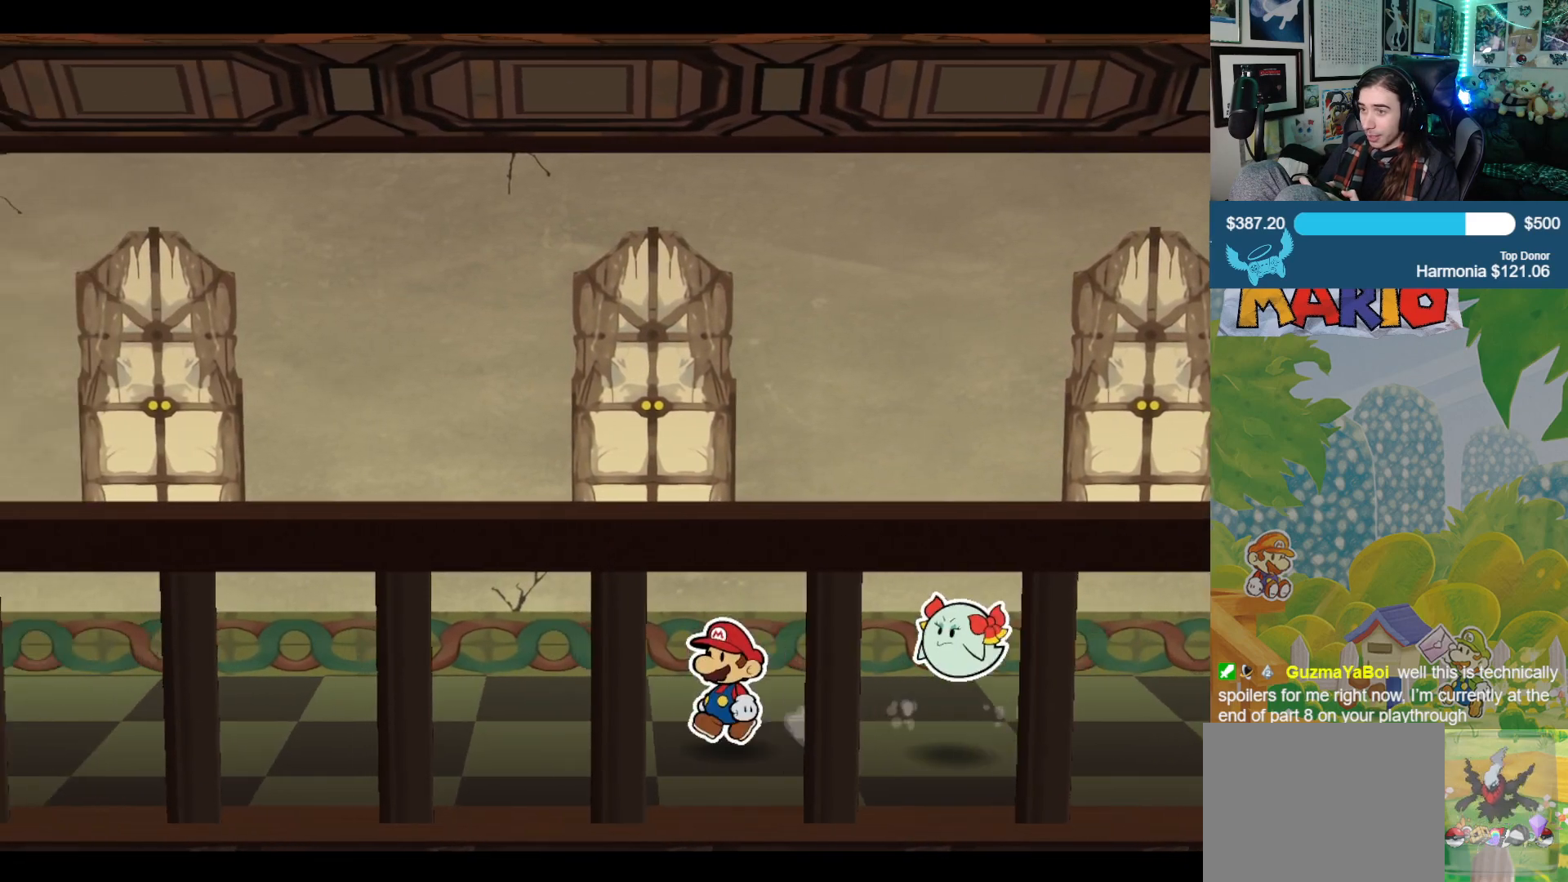
{"buttons": [], "left_stick": "left", "right_stick": "center", "events": []}
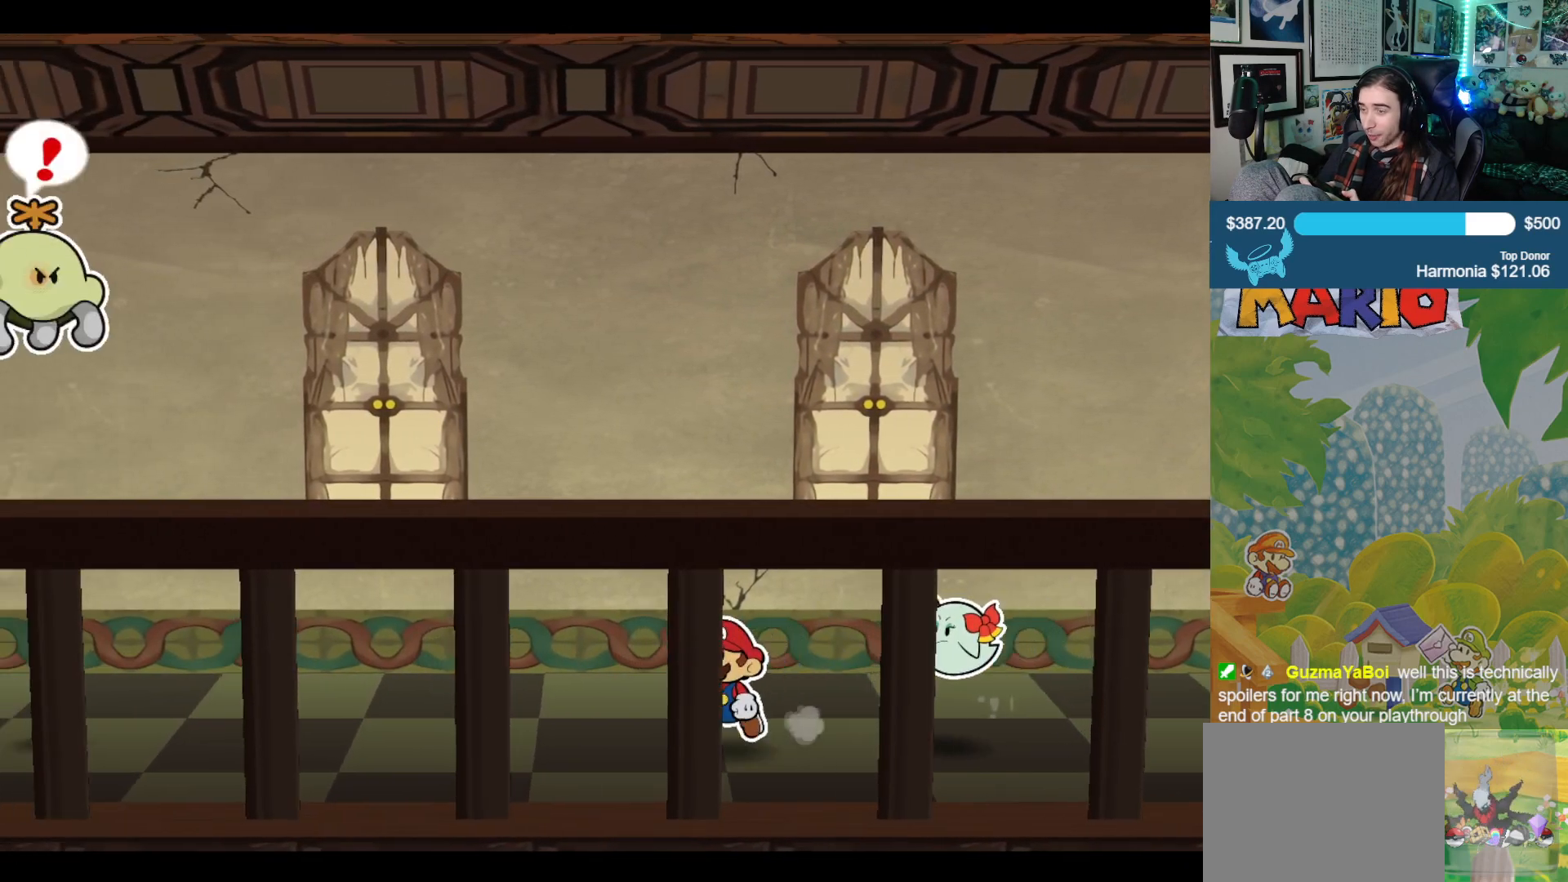
{"buttons": [], "left_stick": "center", "right_stick": "down", "events": [[233, "right_stick", "down"], [433, "left_stick", "center"]]}